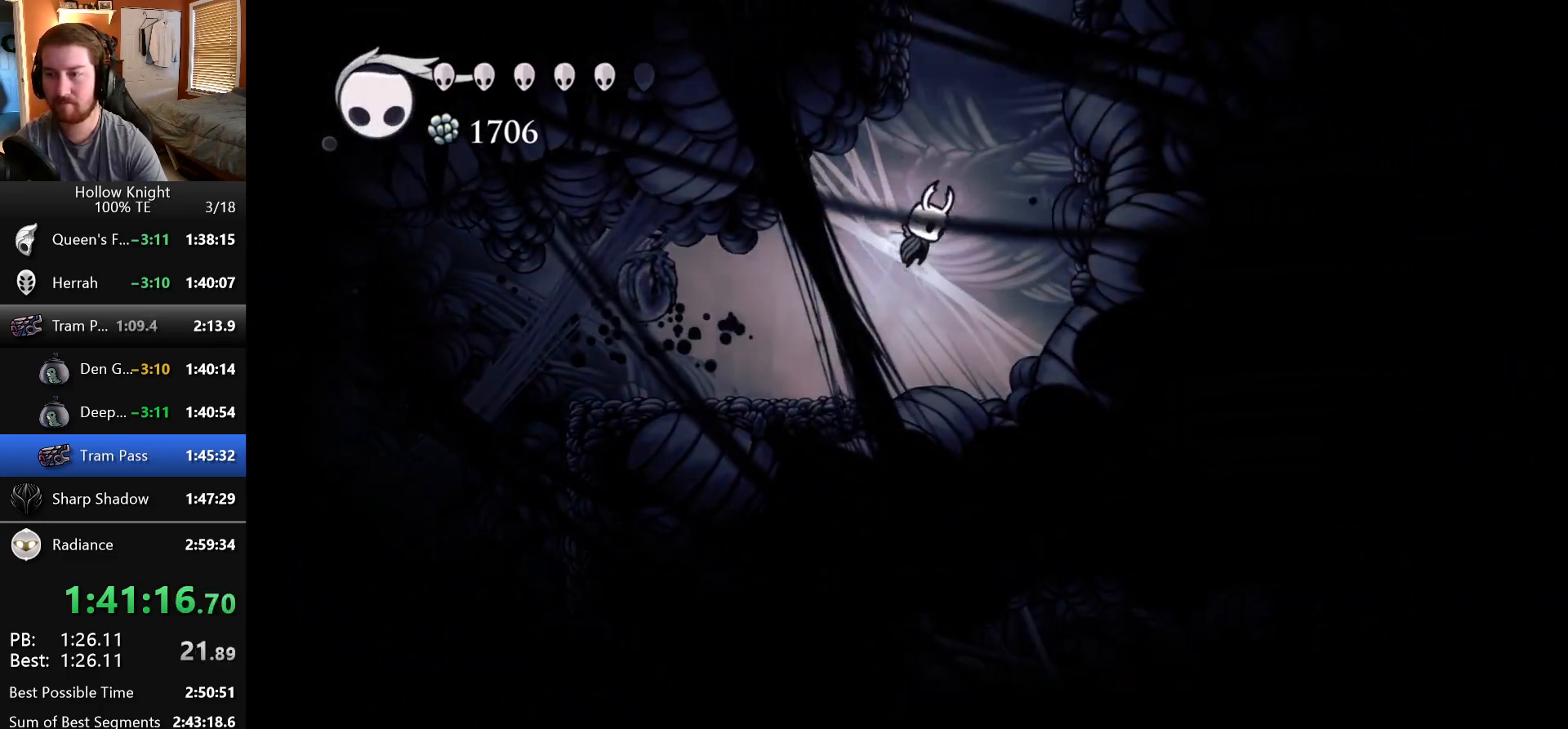
Gameplay with keyboard; each line is a JSON object with the keys held at the frame after it. "events" lists presses ("down") and releases ("up") of "claw", "crystal", "dash", "down", "dream", "escape", "focus", "left", "nail", "return", "right", "shriek", "up" and "wings" between this image and that frame as [ms after this image, input, new state], when the widget could be followed in between. No other keys are recorded. Mouse input is not recorded. Key names are as the overlay labels them; some are game actions (e.g. jump) rather than physical keys.
{"keys": ["wings"], "events": [[33, "wings", "up"], [83, "wings", "down"], [367, "wings", "up"], [433, "wings", "down"], [467, "right", "up"]]}
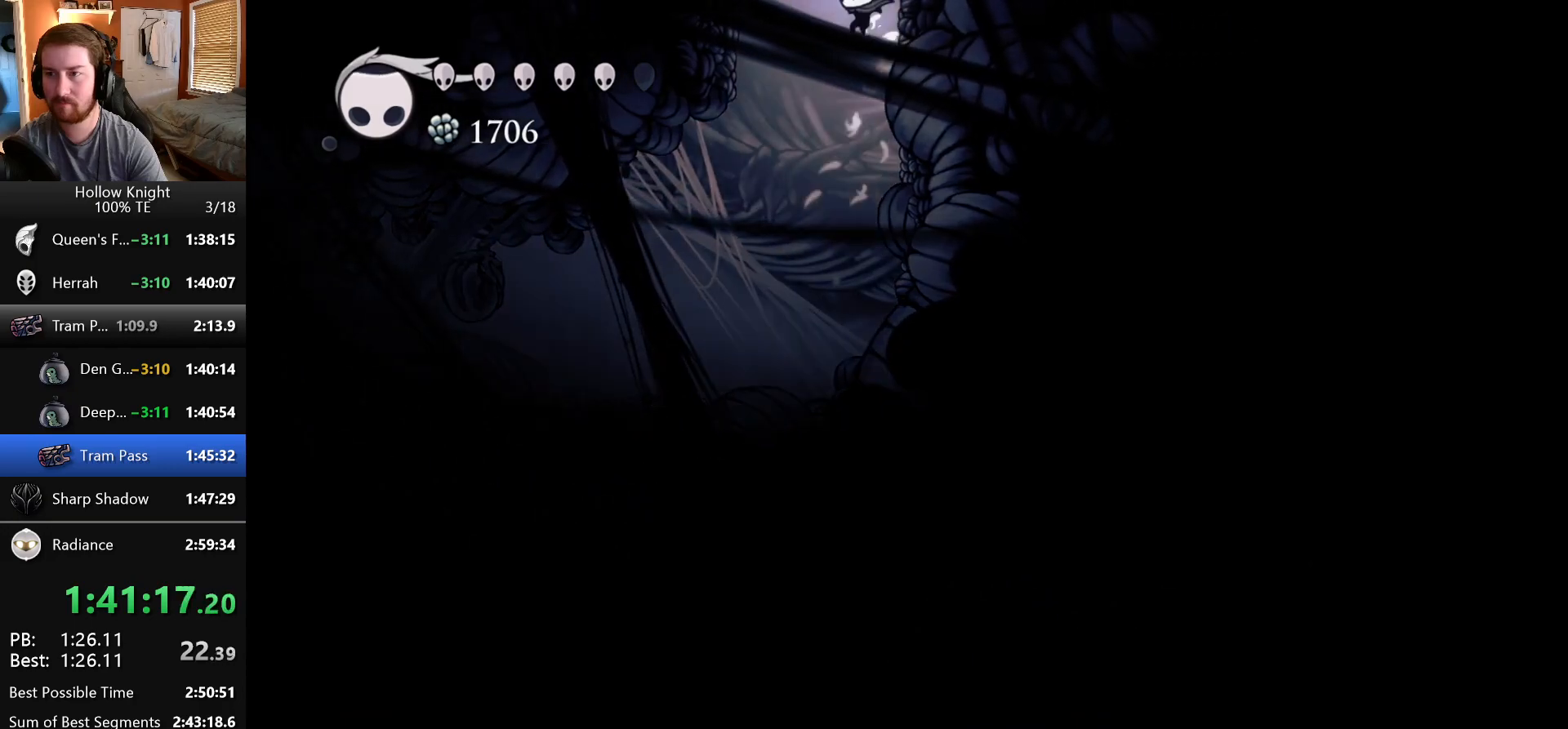
{"keys": ["left"], "events": [[383, "left", "down"], [417, "wings", "up"]]}
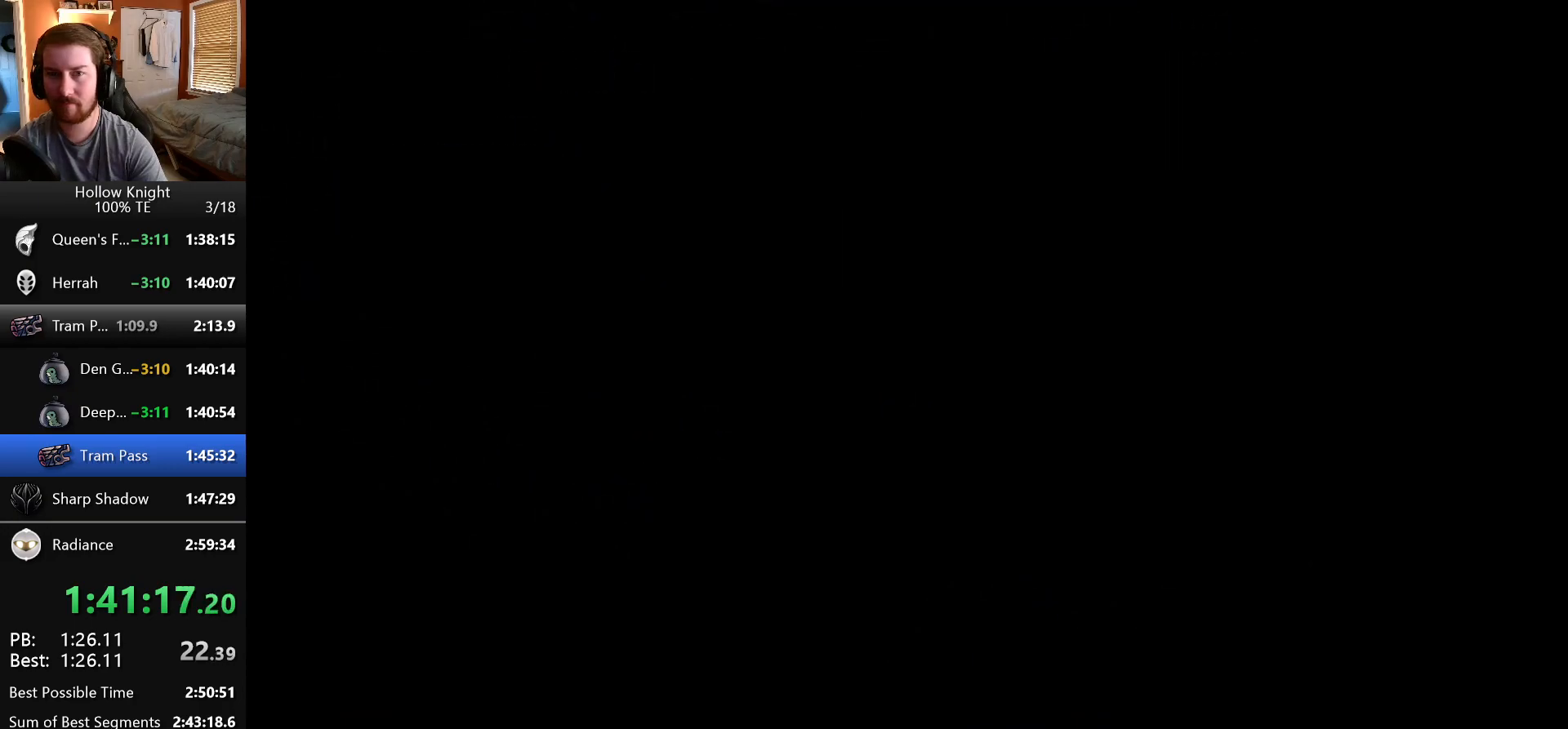
{"keys": ["left"], "events": []}
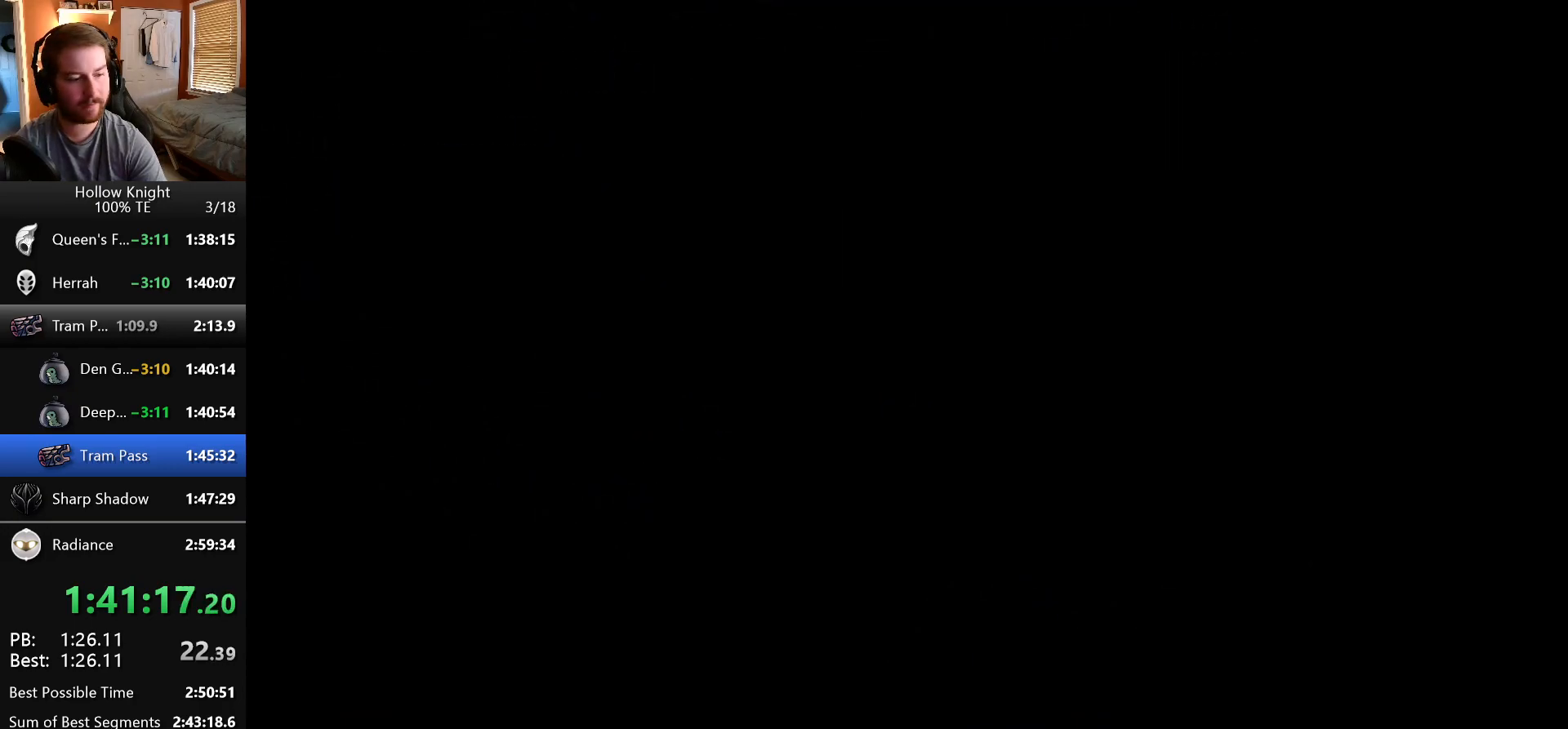
{"keys": ["left"], "events": []}
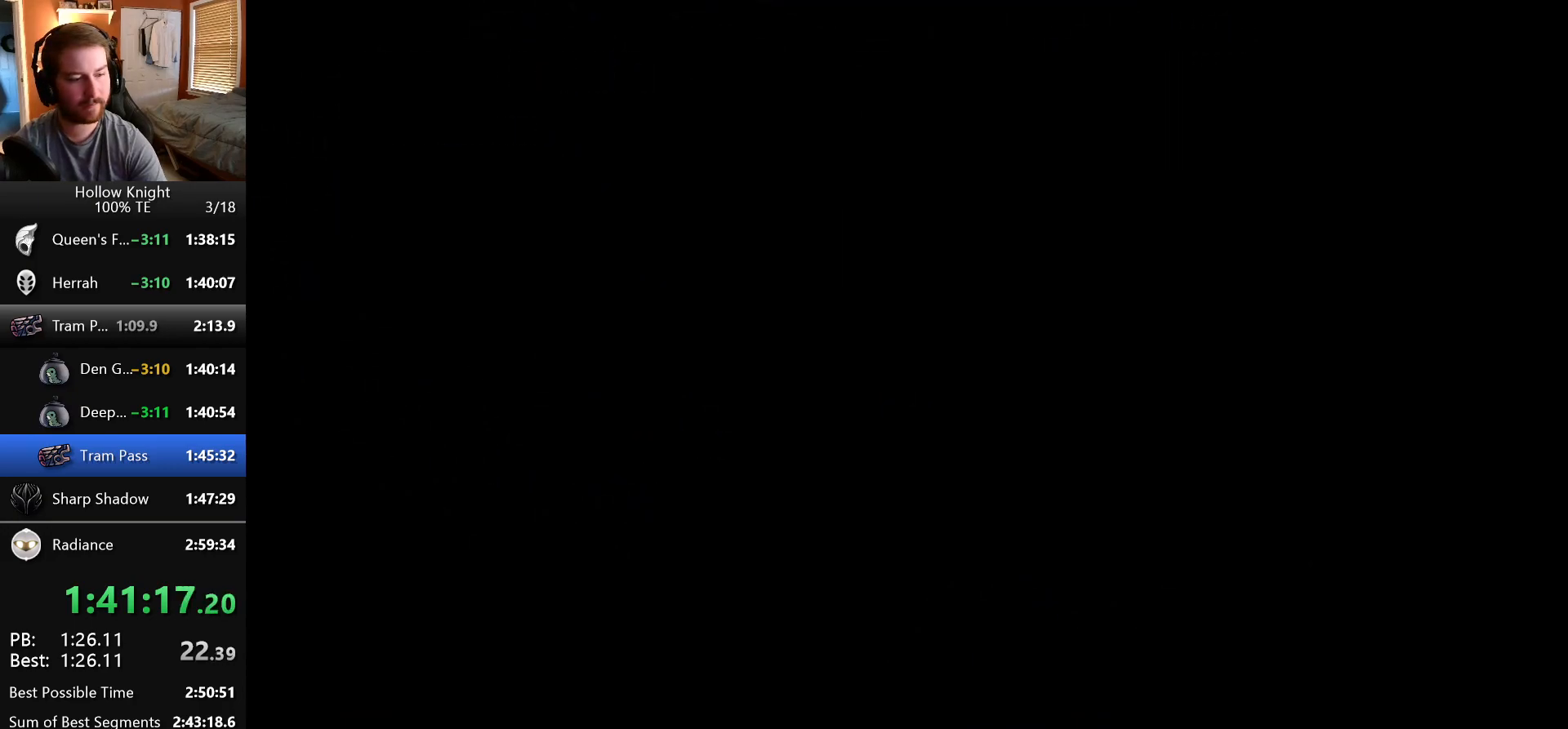
{"keys": ["left"], "events": []}
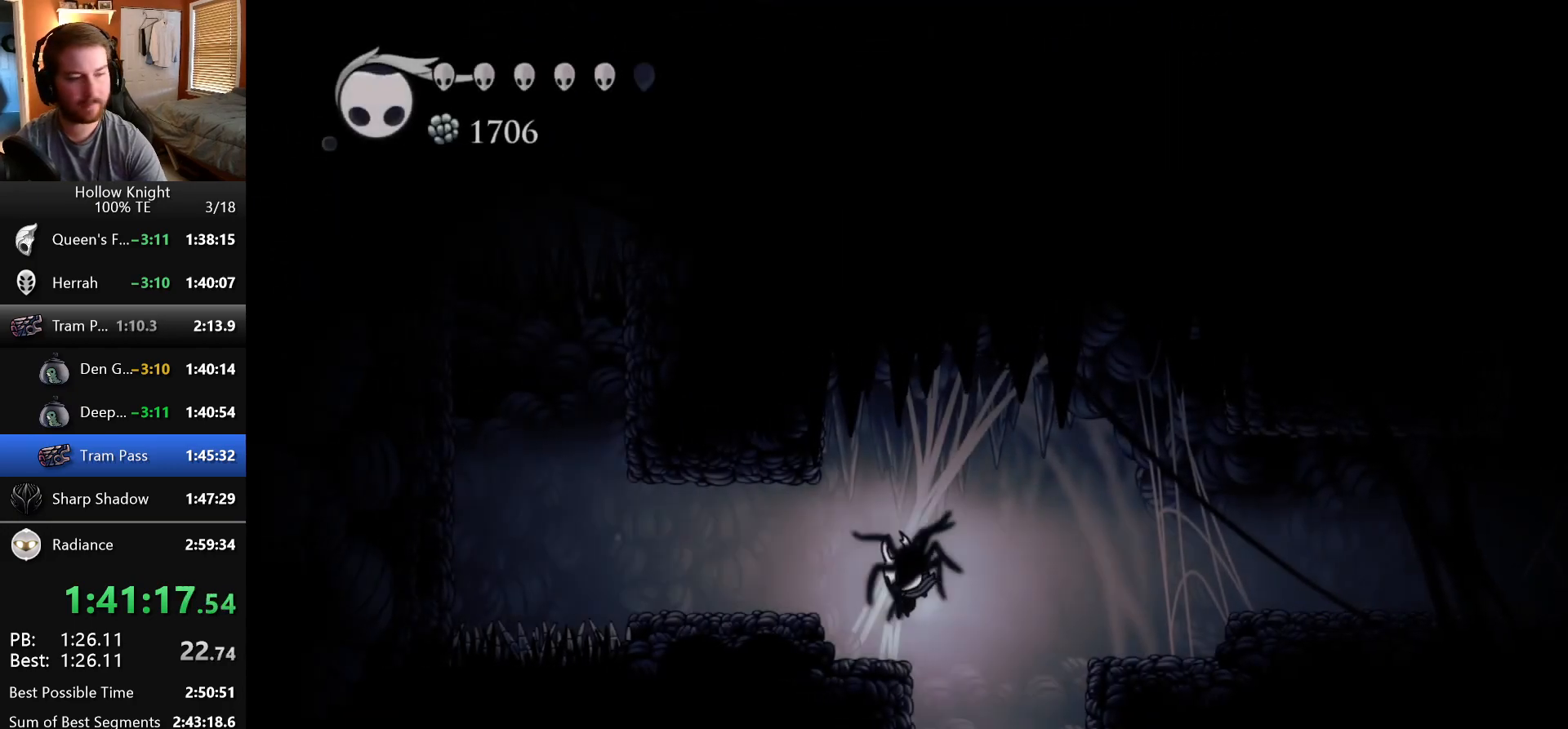
{"keys": ["left"], "events": [[233, "wings", "down"], [333, "wings", "up"]]}
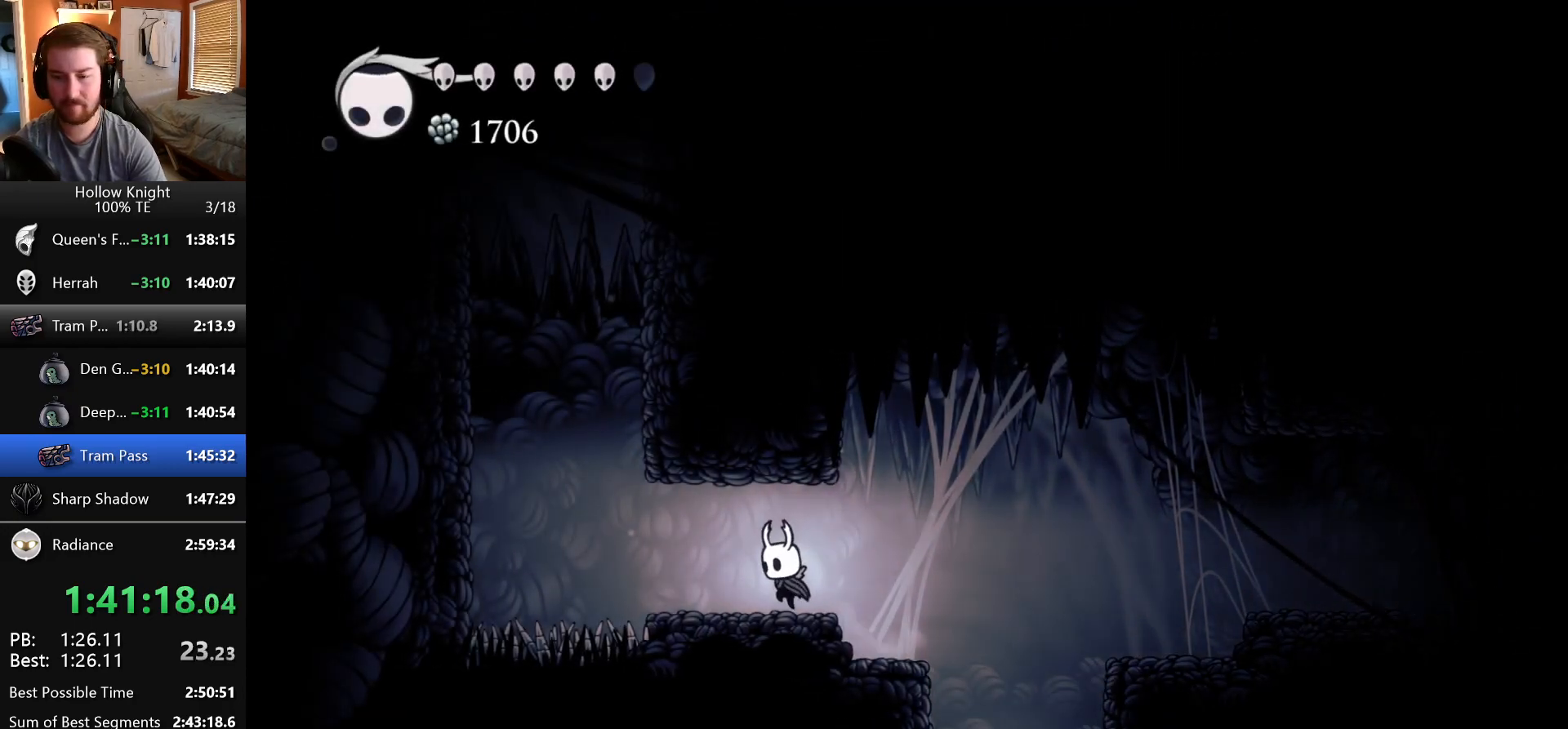
{"keys": ["left", "wings"]}
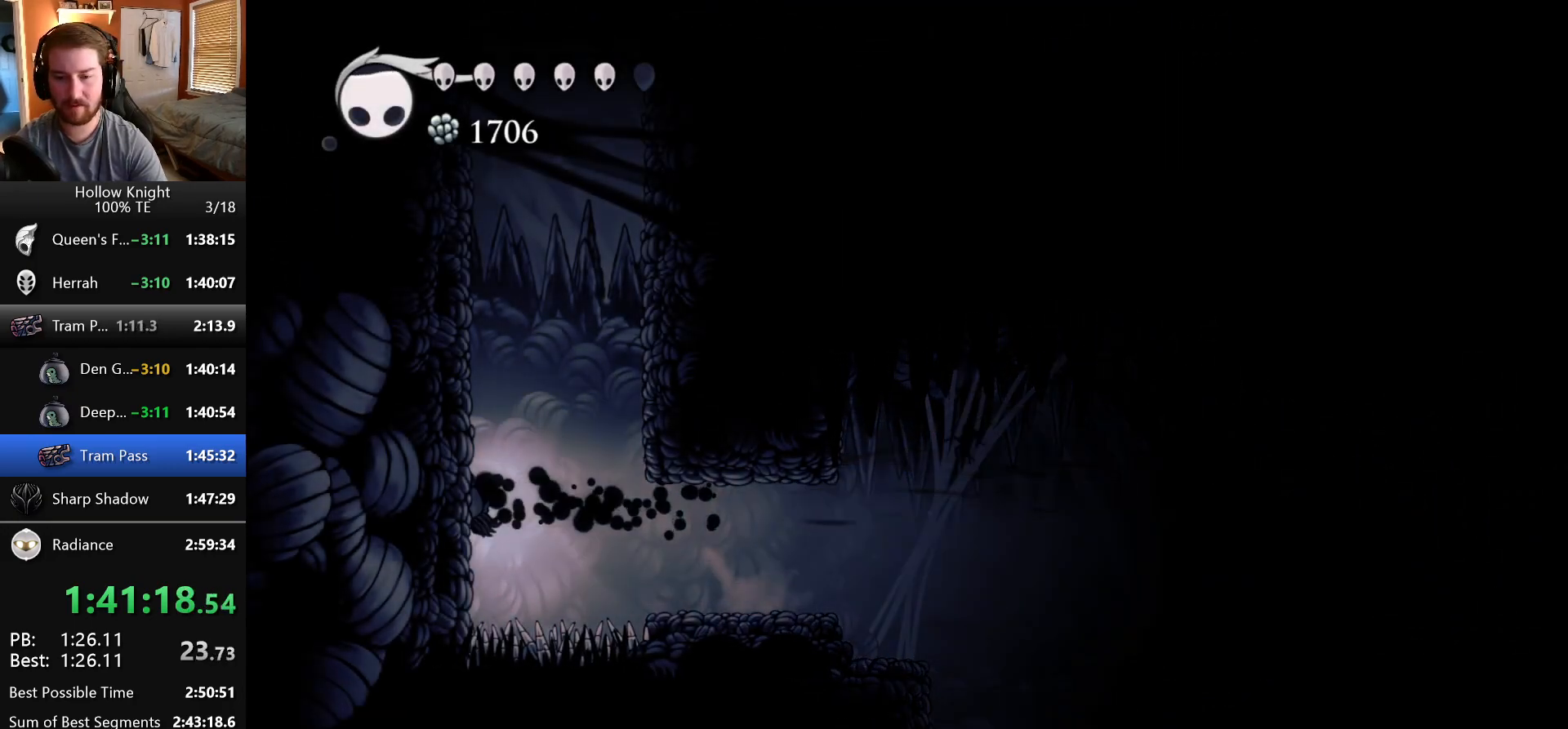
{"keys": ["left", "wings"], "events": [[283, "wings", "up"], [350, "wings", "down"]]}
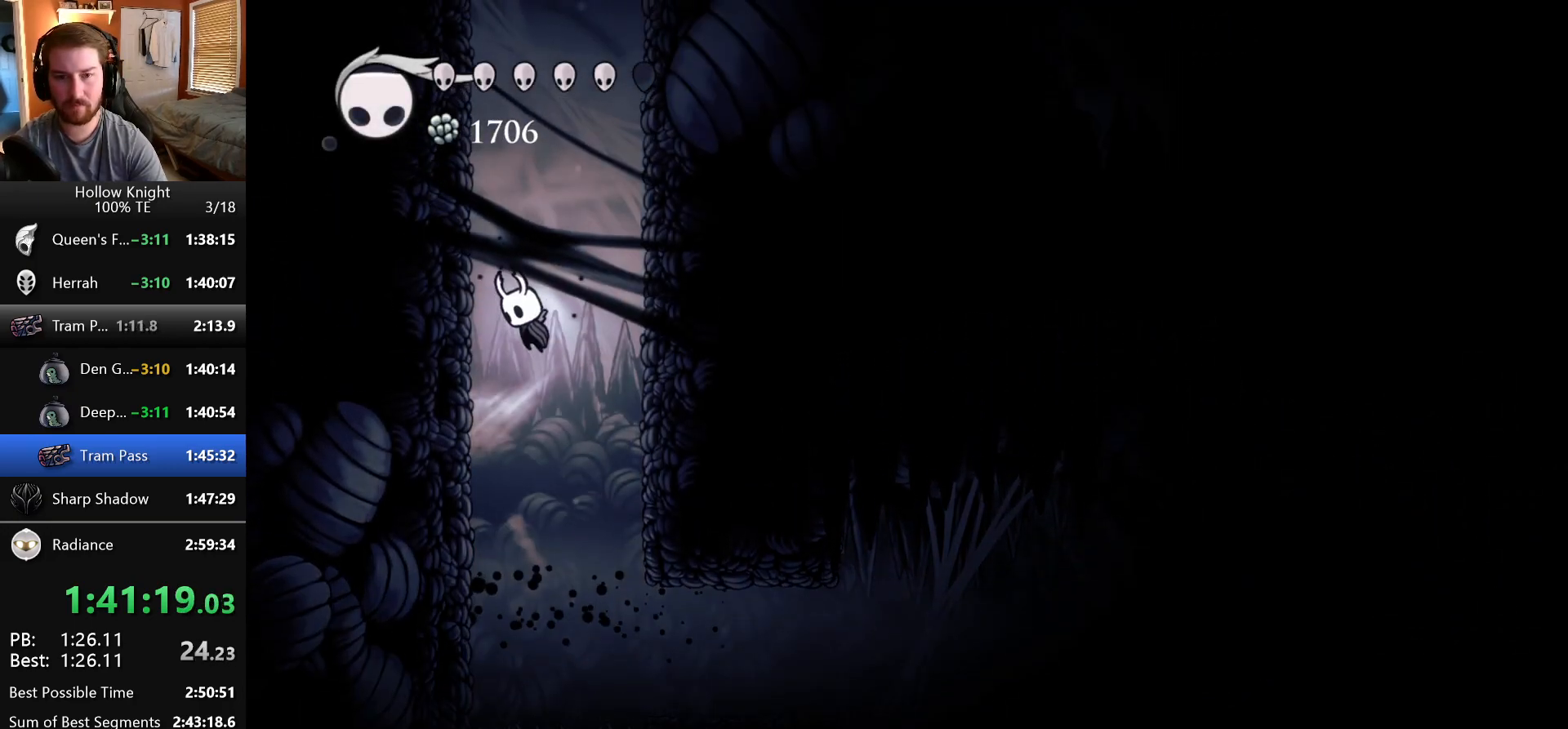
{"keys": ["left"], "events": [[133, "wings", "up"], [167, "wings", "down"], [500, "wings", "up"]]}
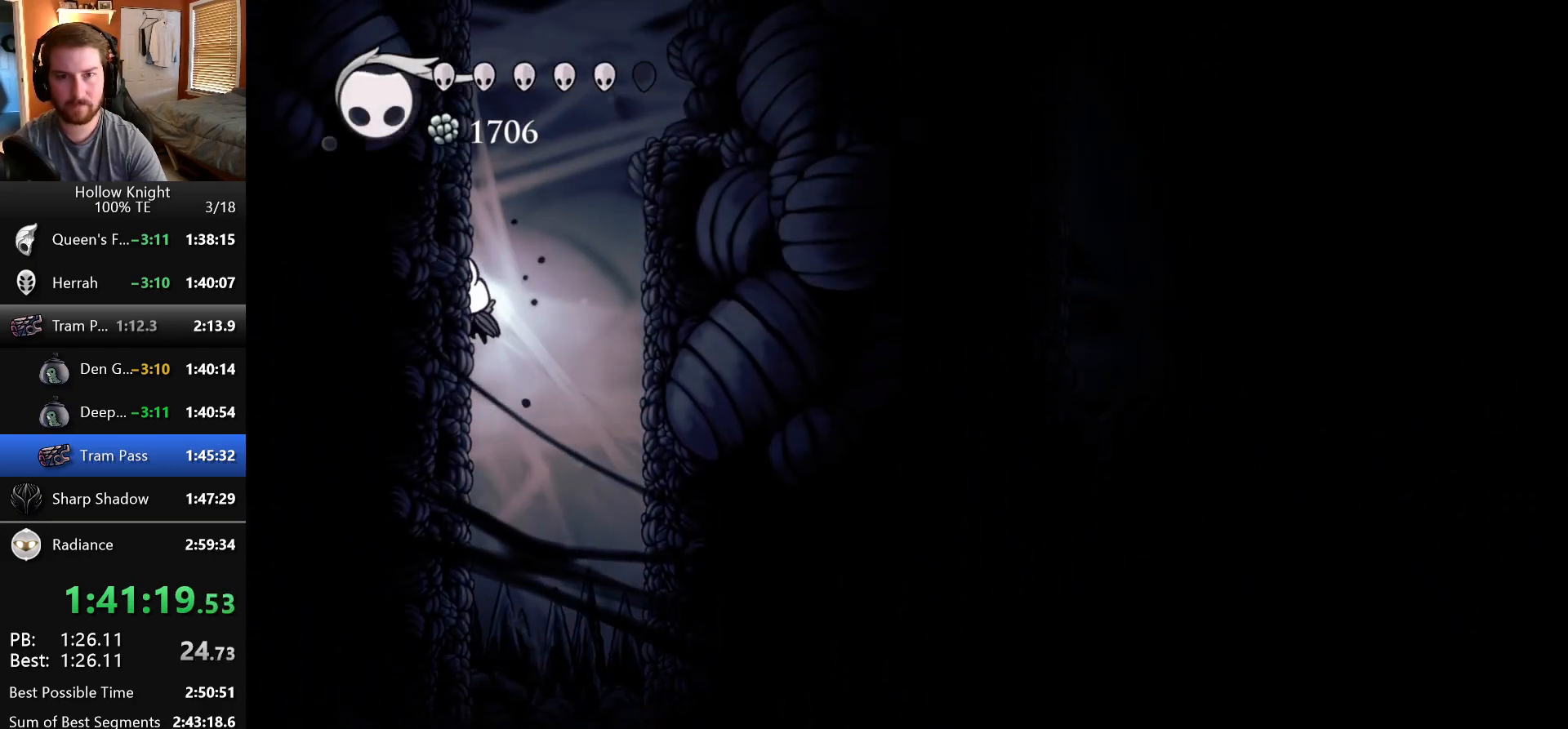
{"keys": ["left", "wings"], "events": [[17, "wings", "down"], [300, "wings", "up"], [350, "wings", "down"]]}
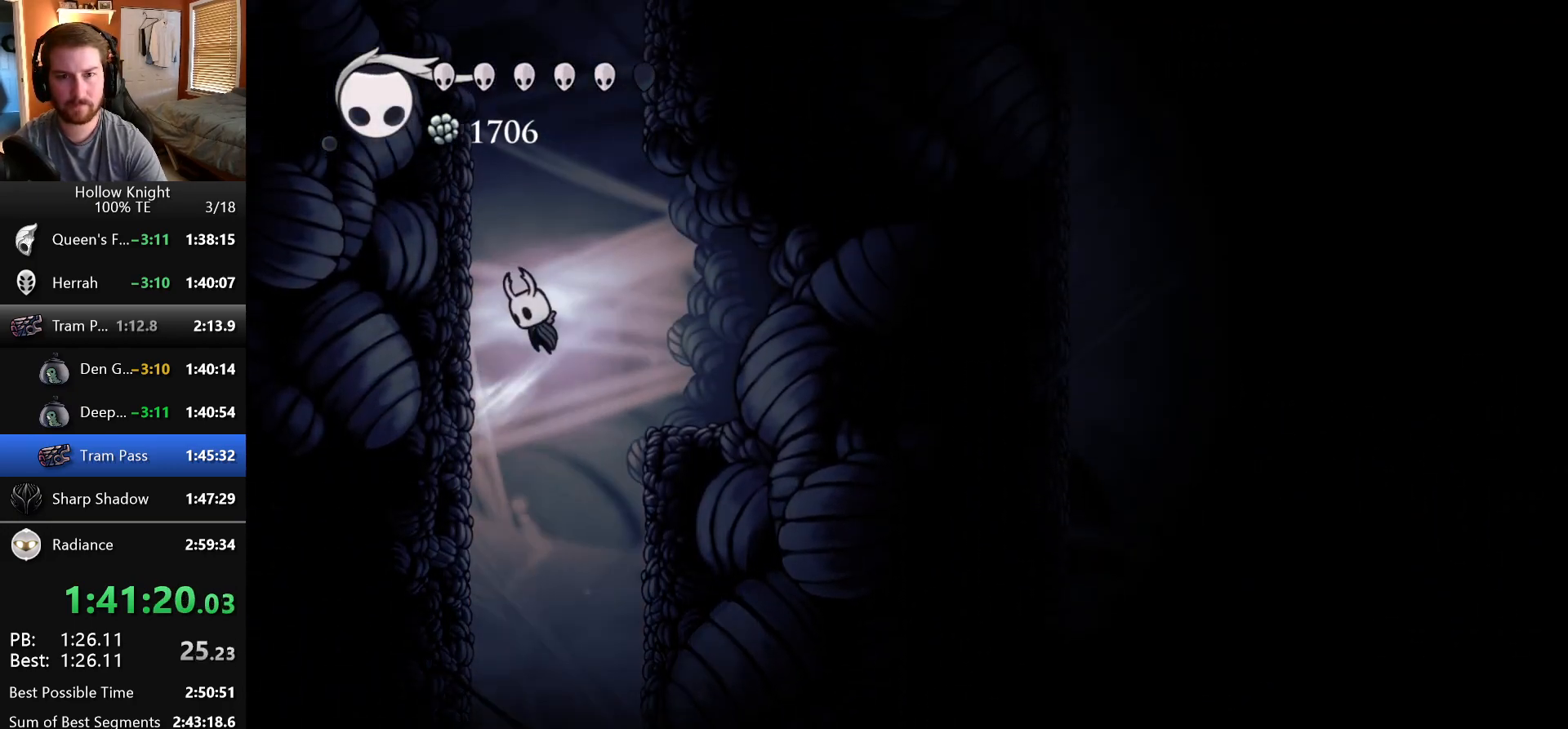
{"keys": ["right", "wings"], "events": [[167, "wings", "up"], [217, "wings", "down"], [283, "left", "up"], [283, "right", "down"]]}
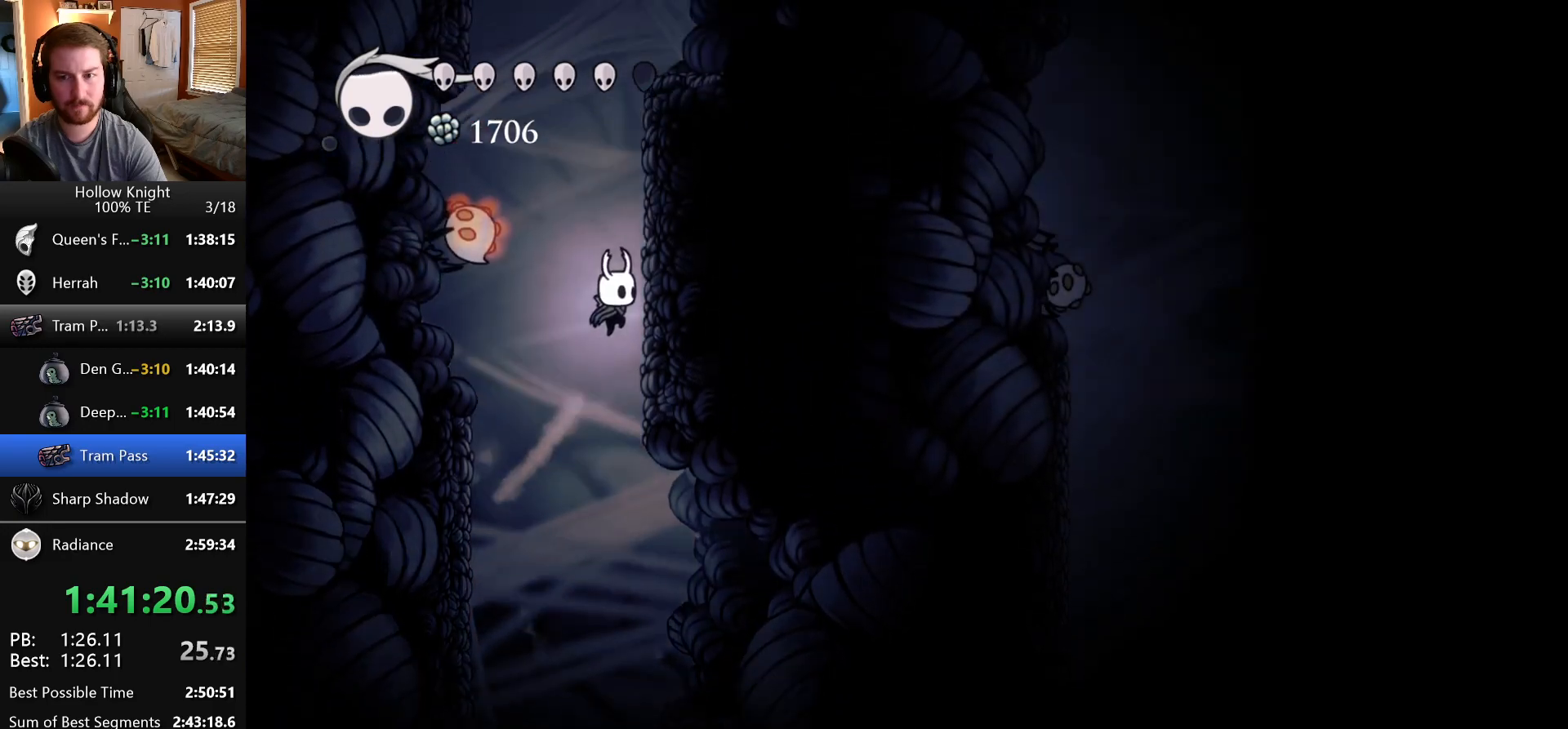
{"keys": ["right", "wings"], "events": [[83, "wings", "up"], [150, "wings", "down"], [417, "wings", "up"], [467, "wings", "down"]]}
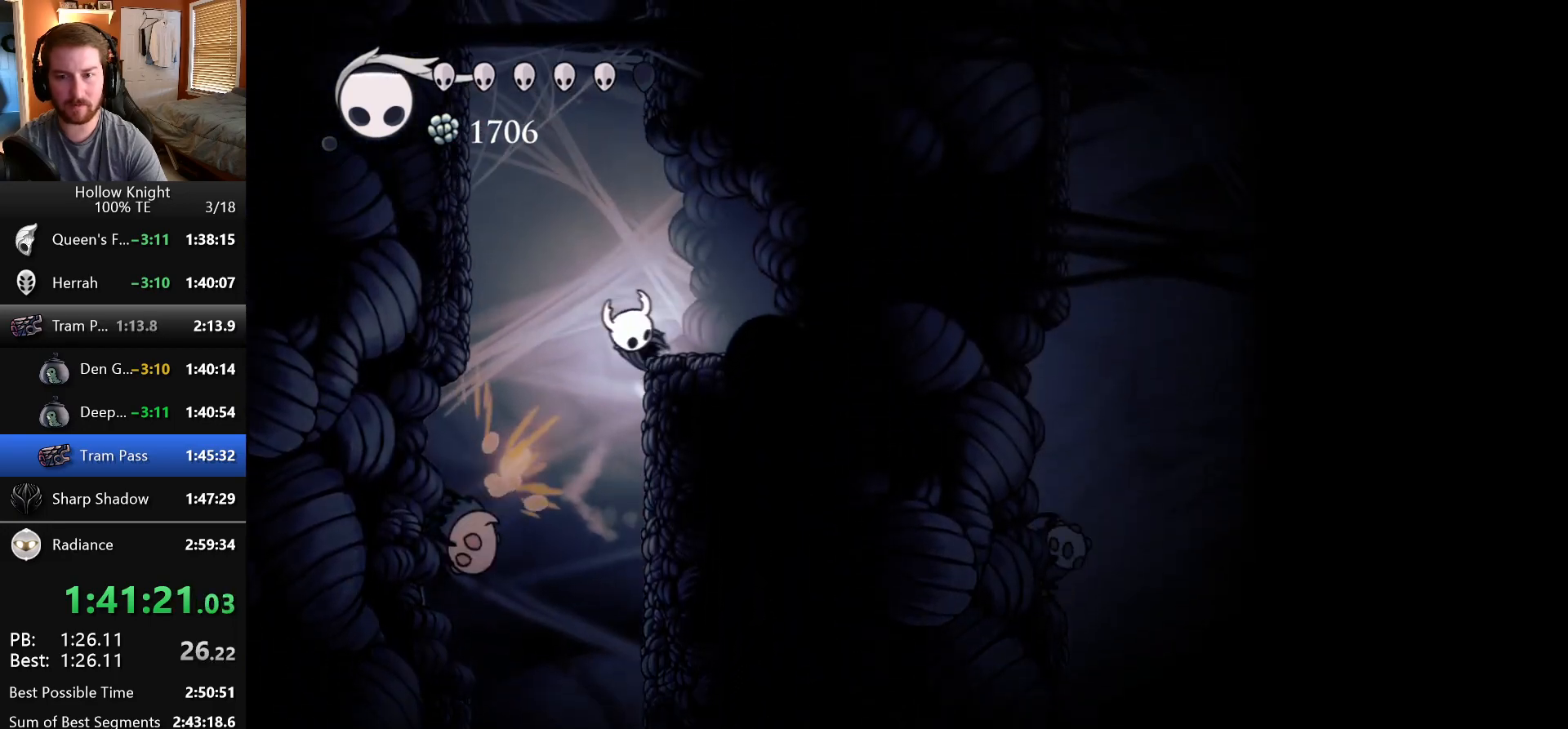
{"keys": ["left", "wings"], "events": [[17, "left", "down"], [17, "right", "up"], [383, "wings", "up"], [433, "wings", "down"]]}
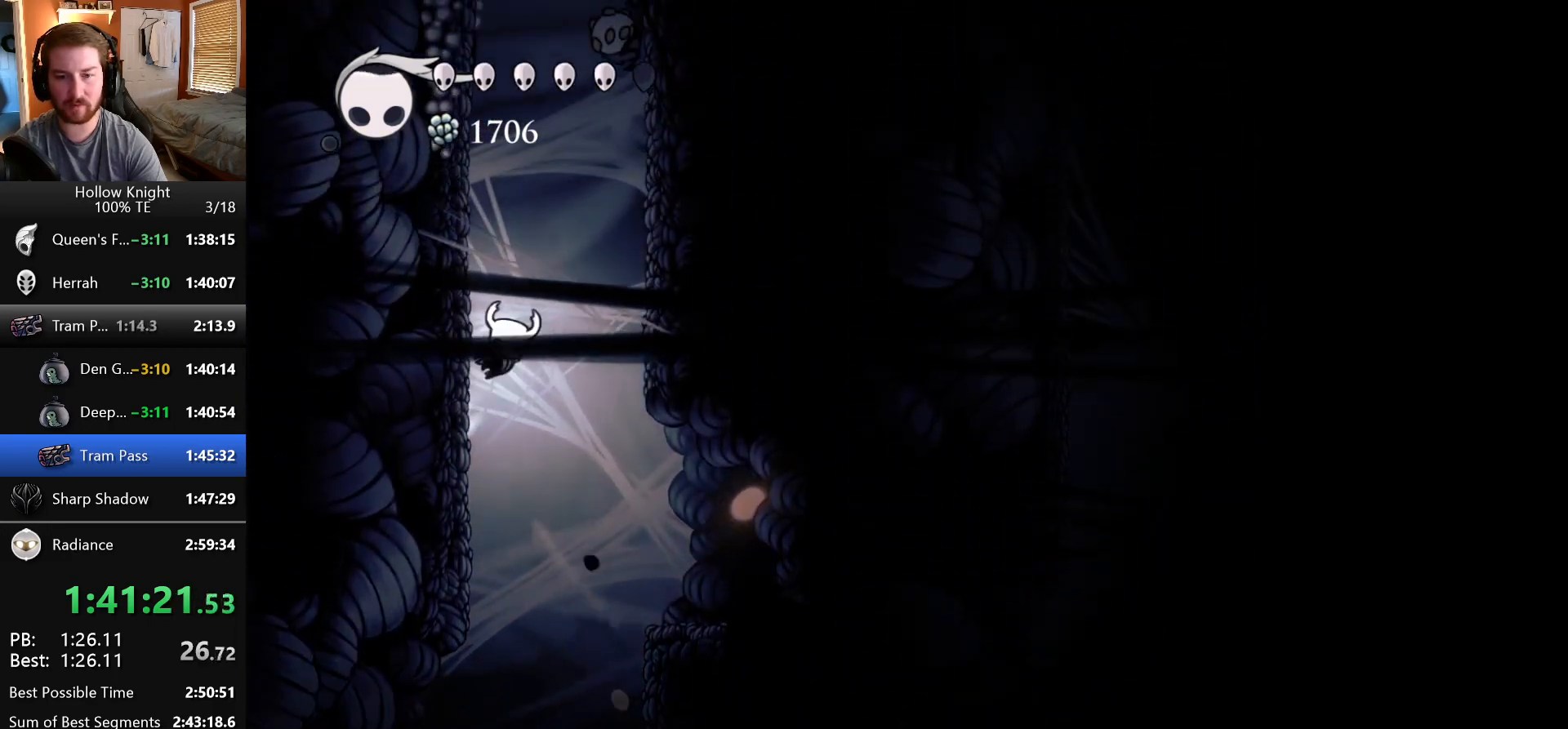
{"keys": ["left", "wings"], "events": [[200, "wings", "up"], [250, "wings", "down"]]}
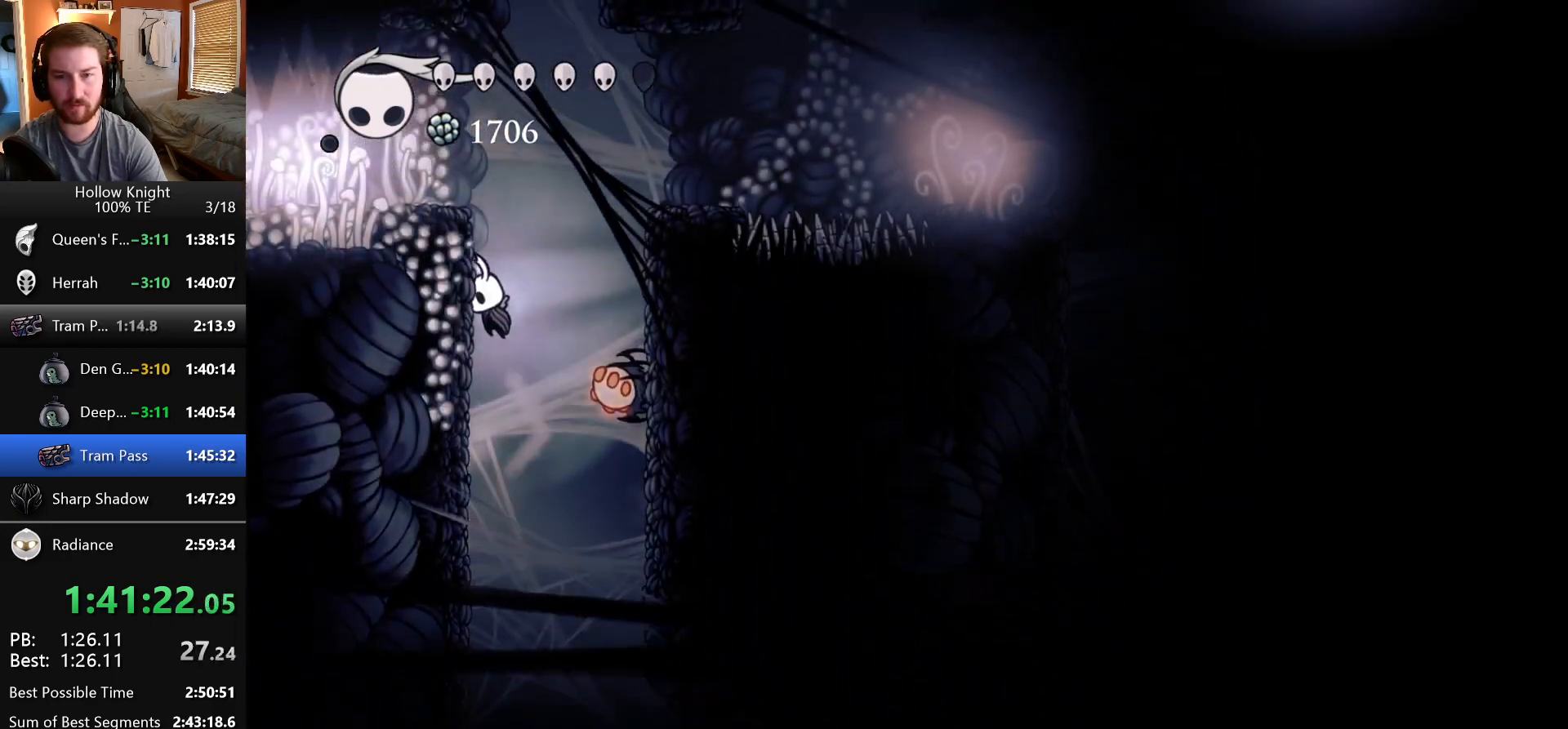
{"keys": ["left"], "events": [[17, "wings", "up"], [83, "wings", "down"], [333, "wings", "up"]]}
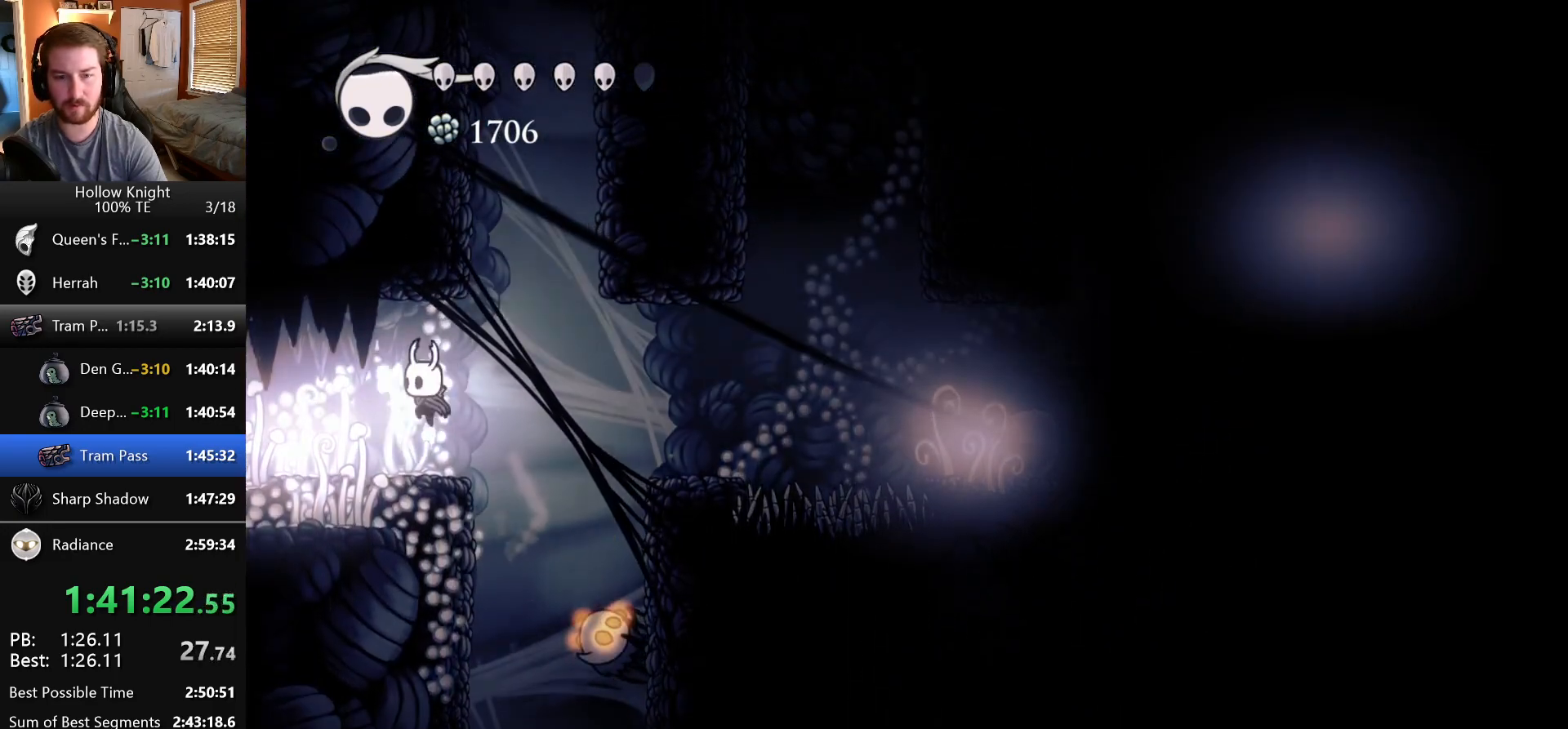
{"keys": ["crystal", "left"], "events": [[150, "crystal", "down"]]}
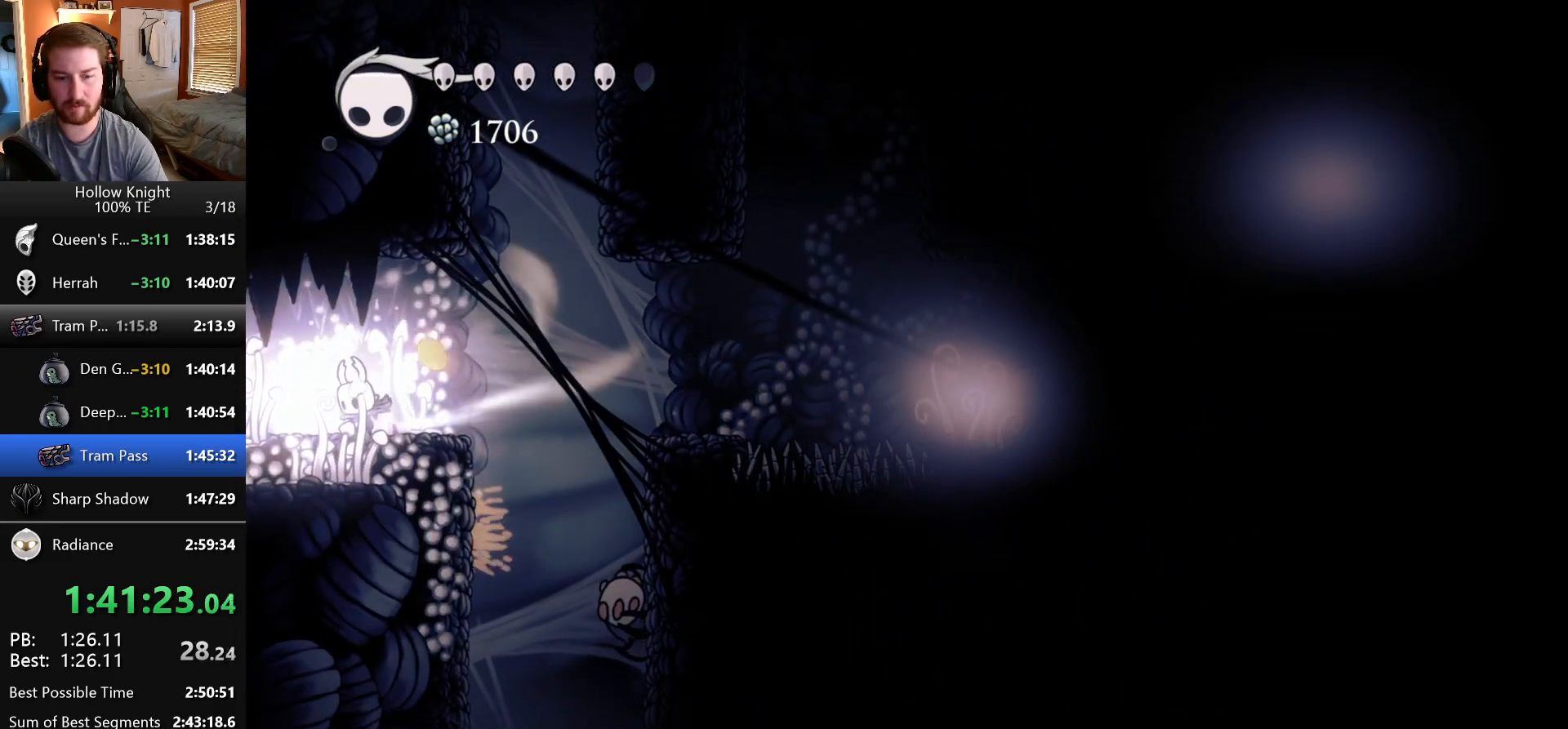
{"keys": ["crystal", "left"], "events": []}